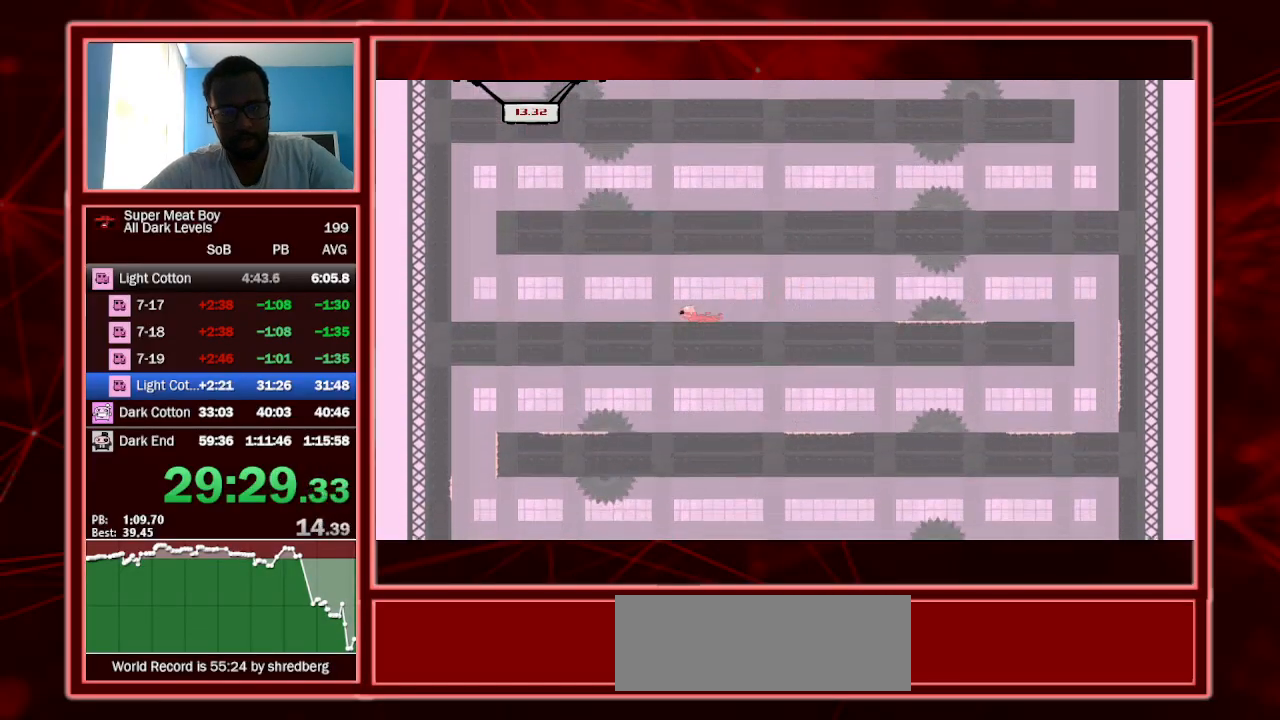
Gameplay with keyboard; each line is a JSON object with the keys held at the frame after it. "events" lists presses ("down") and releases ("up") of "a", "escape", "left", "p", "right", "s", "shift" and "space" between this image and that frame as [ms after this image, input, new state], when the widget could be followed in between. No other keys are recorded. Mouse input is not recorded.
{"keys": ["left", "shift", "space"], "events": [[433, "space", "down"]]}
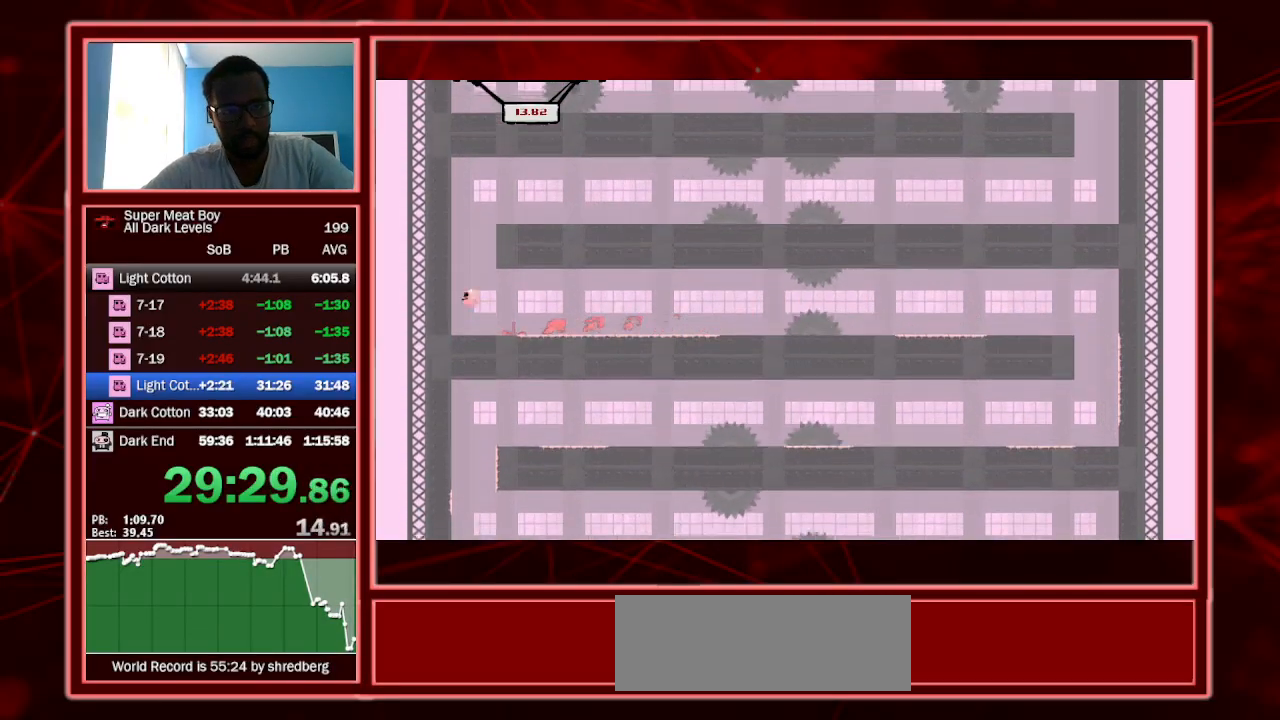
{"keys": ["right", "shift"], "events": [[100, "space", "up"], [167, "left", "up"], [167, "right", "down"], [167, "space", "down"], [500, "space", "up"]]}
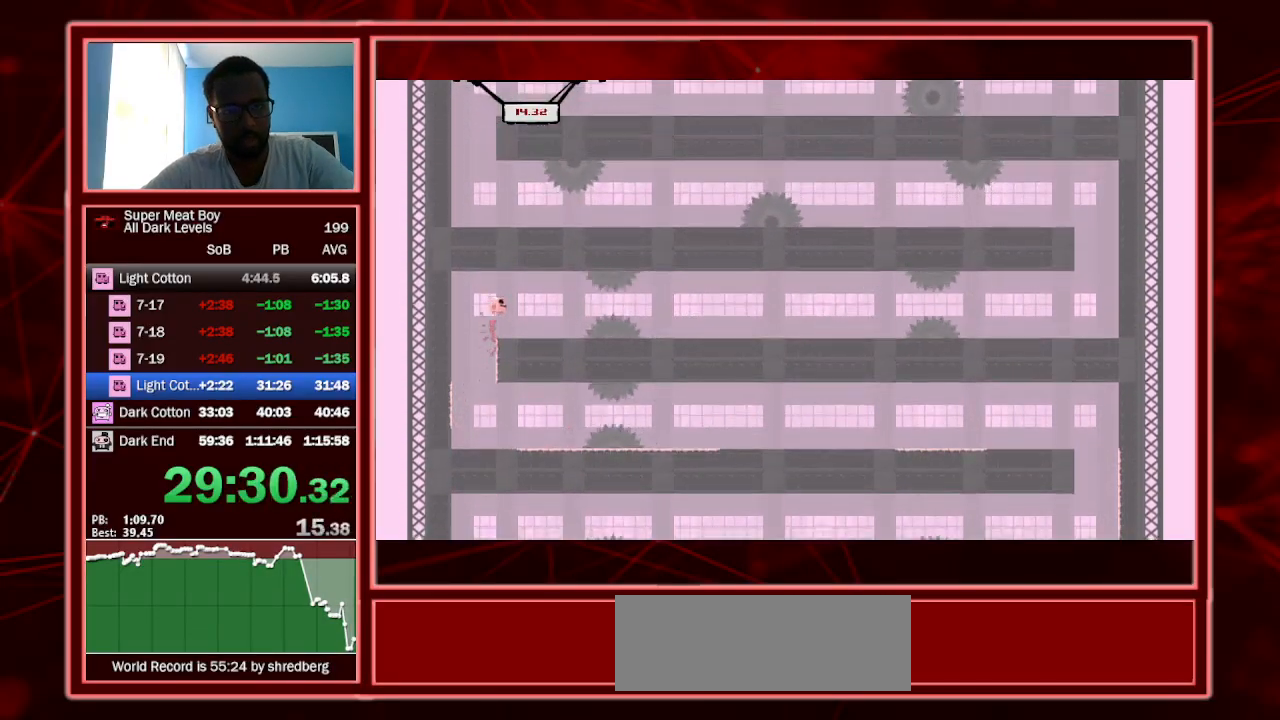
{"keys": ["right", "shift"], "events": [[233, "left", "down"], [333, "left", "up"]]}
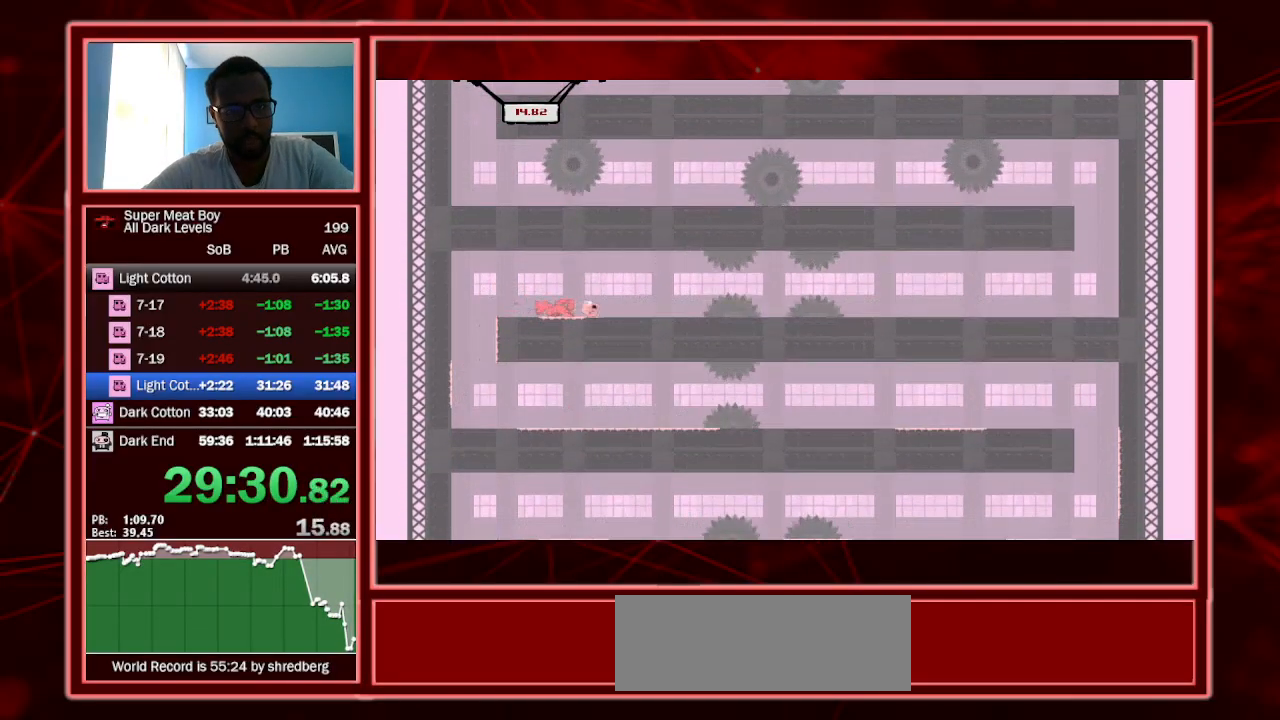
{"keys": ["right", "shift"], "events": [[200, "space", "down"], [300, "space", "up"]]}
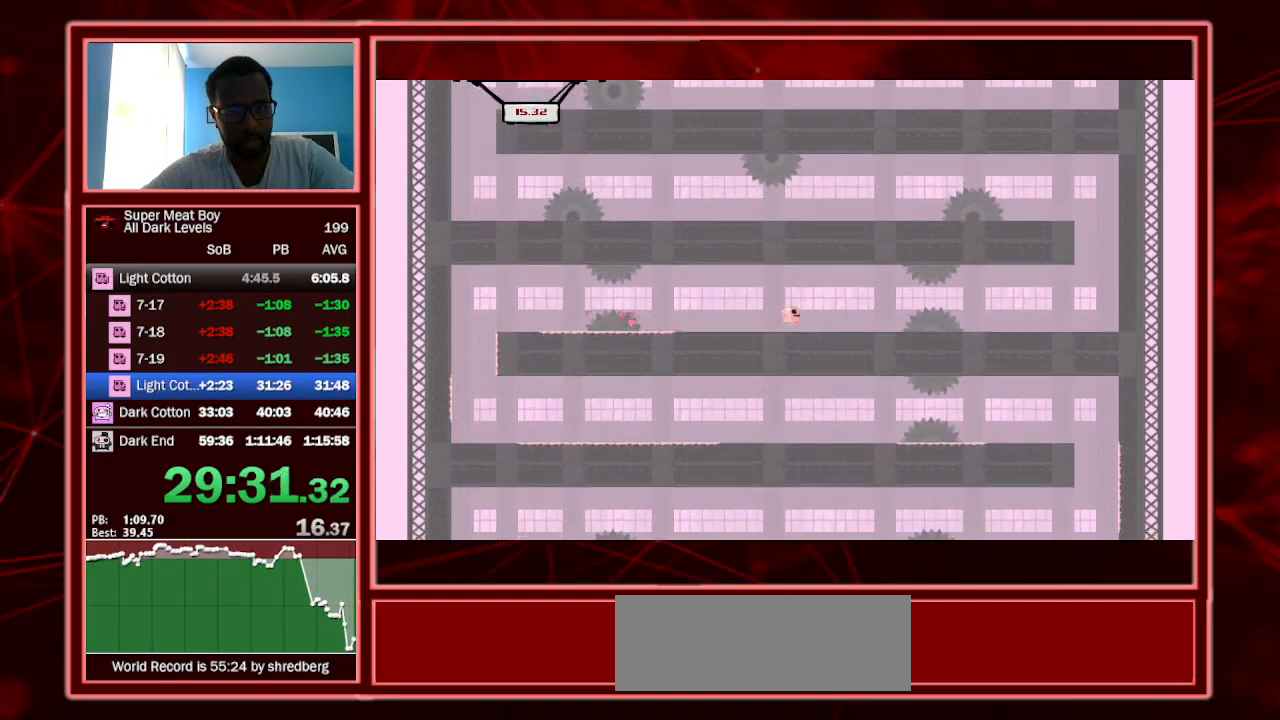
{"keys": ["right", "shift"], "events": [[167, "space", "down"], [267, "space", "up"]]}
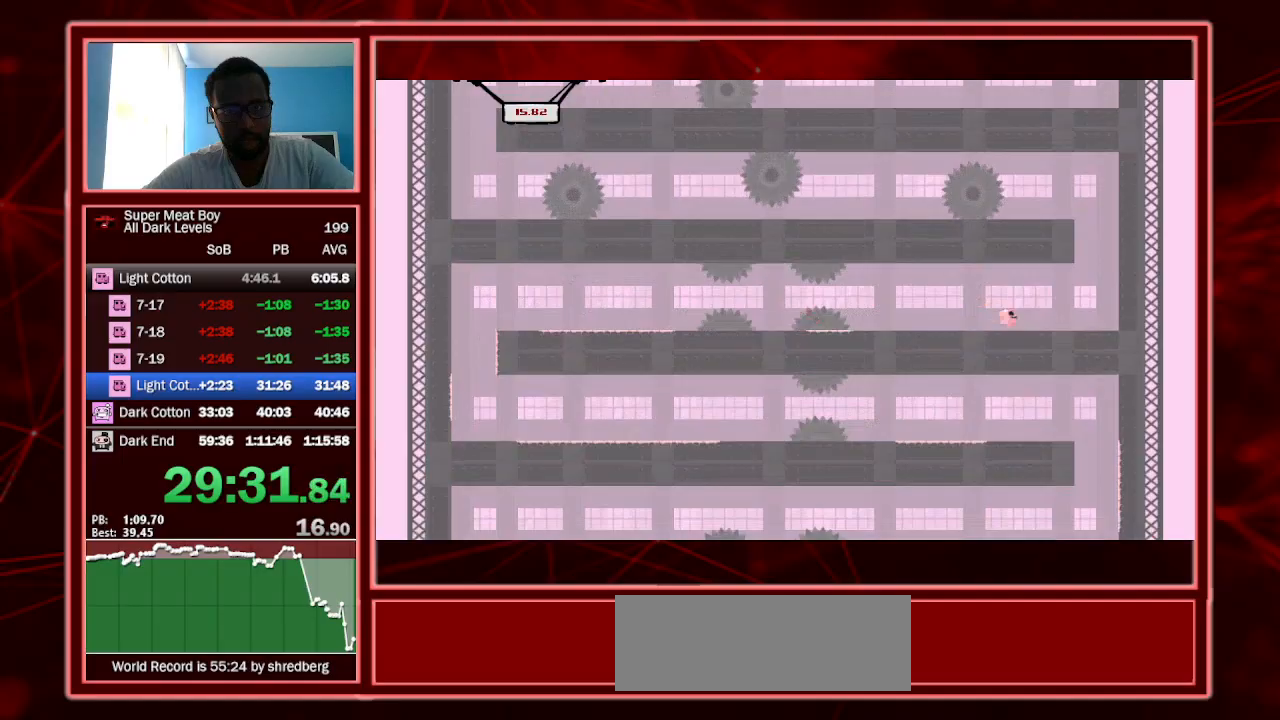
{"keys": ["right", "shift", "space"], "events": [[133, "space", "down"]]}
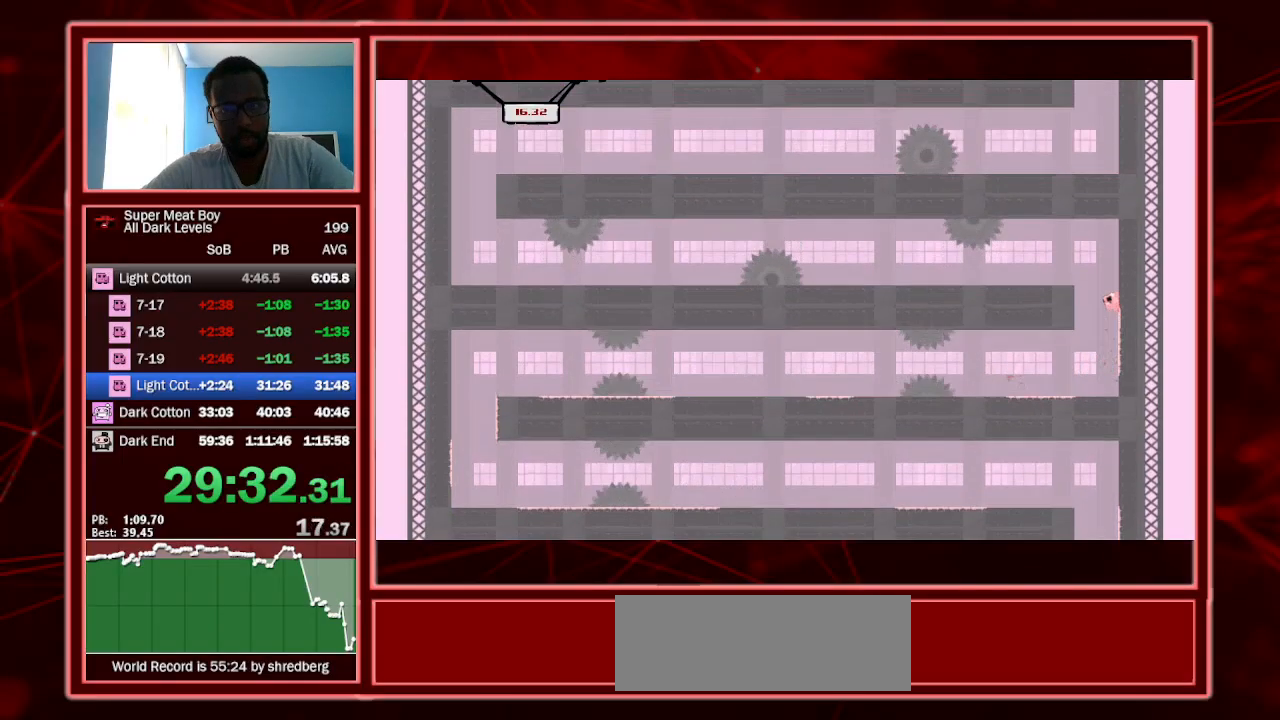
{"keys": ["shift"], "events": [[67, "space", "up"], [100, "space", "down"], [200, "space", "up"], [400, "right", "up"]]}
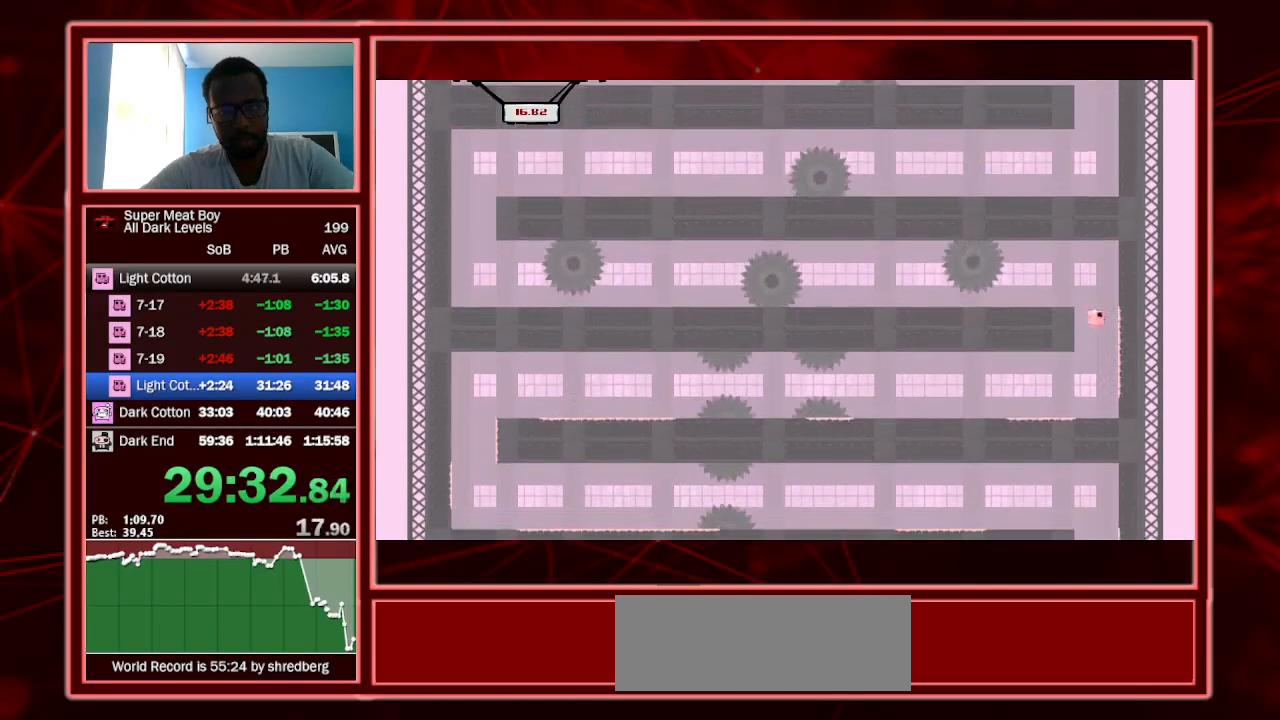
{"keys": ["right", "shift", "space"], "events": [[100, "right", "down"], [333, "space", "down"]]}
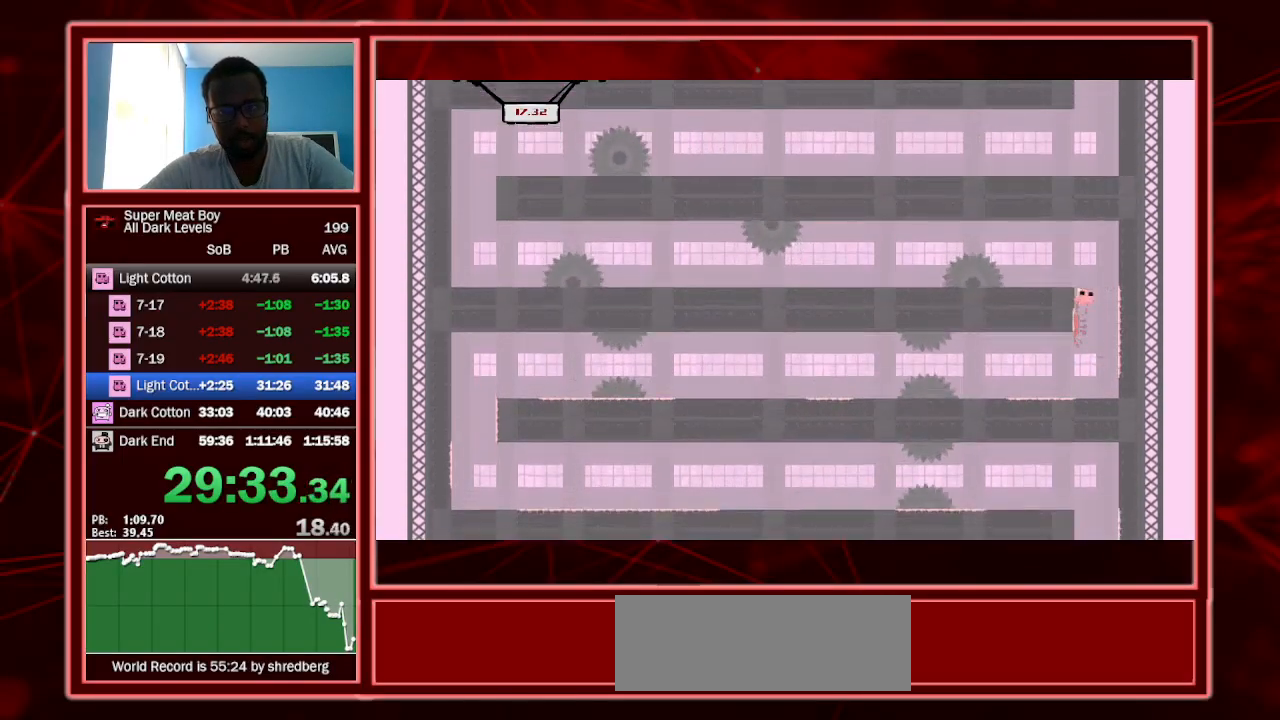
{"keys": ["right", "shift"], "events": [[233, "space", "up"]]}
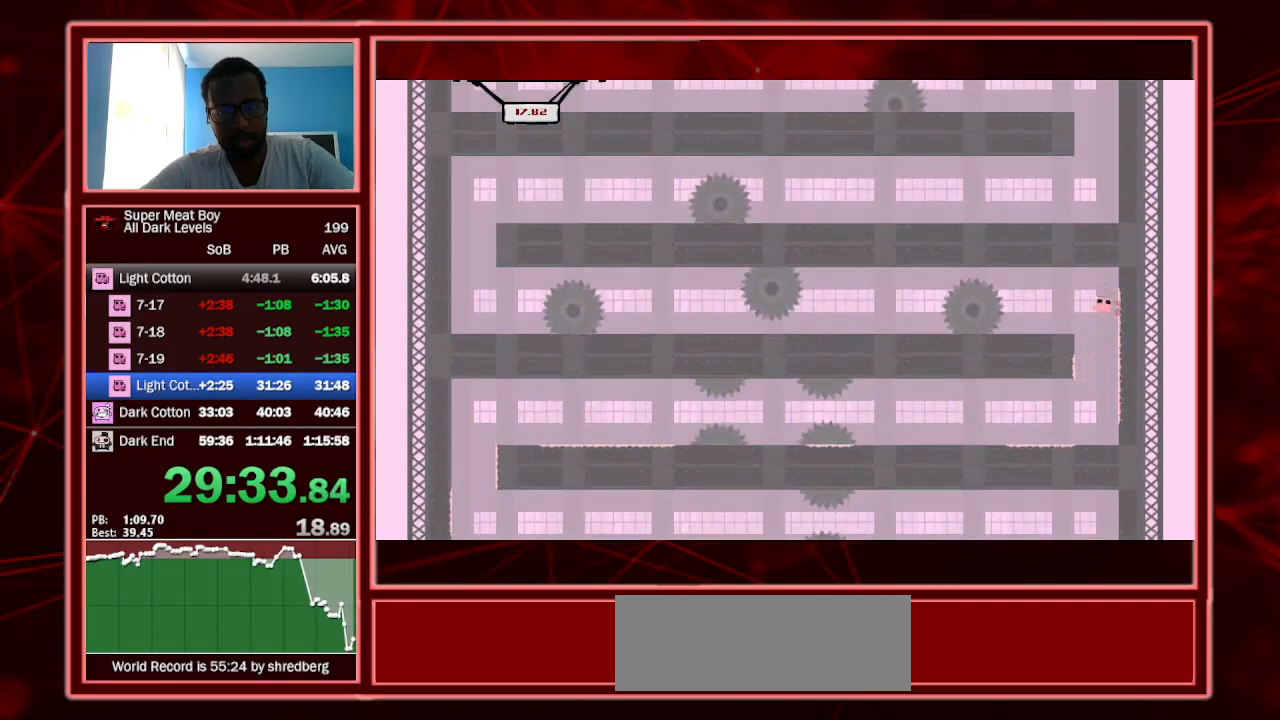
{"keys": ["left", "shift"], "events": [[33, "space", "down"], [67, "left", "down"], [67, "right", "up"], [67, "space", "up"], [167, "left", "up"], [167, "right", "down"], [267, "left", "down"], [300, "right", "up"]]}
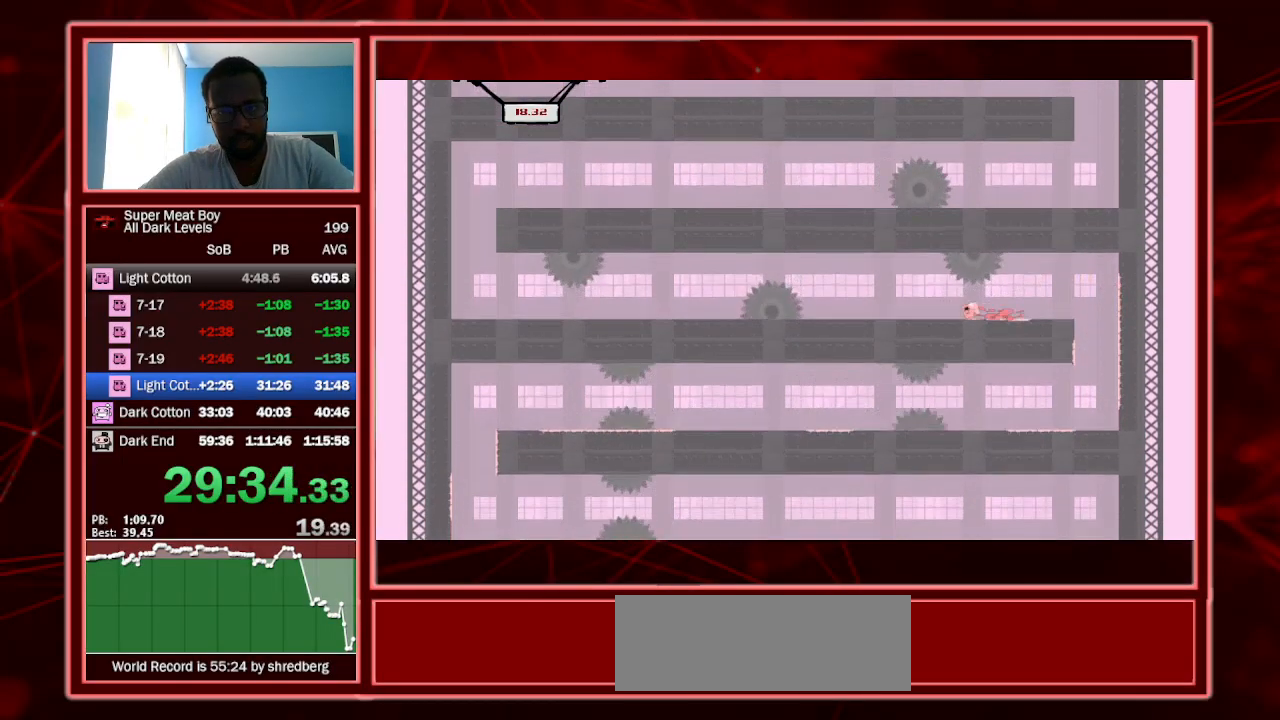
{"keys": ["shift"], "events": [[300, "left", "up"]]}
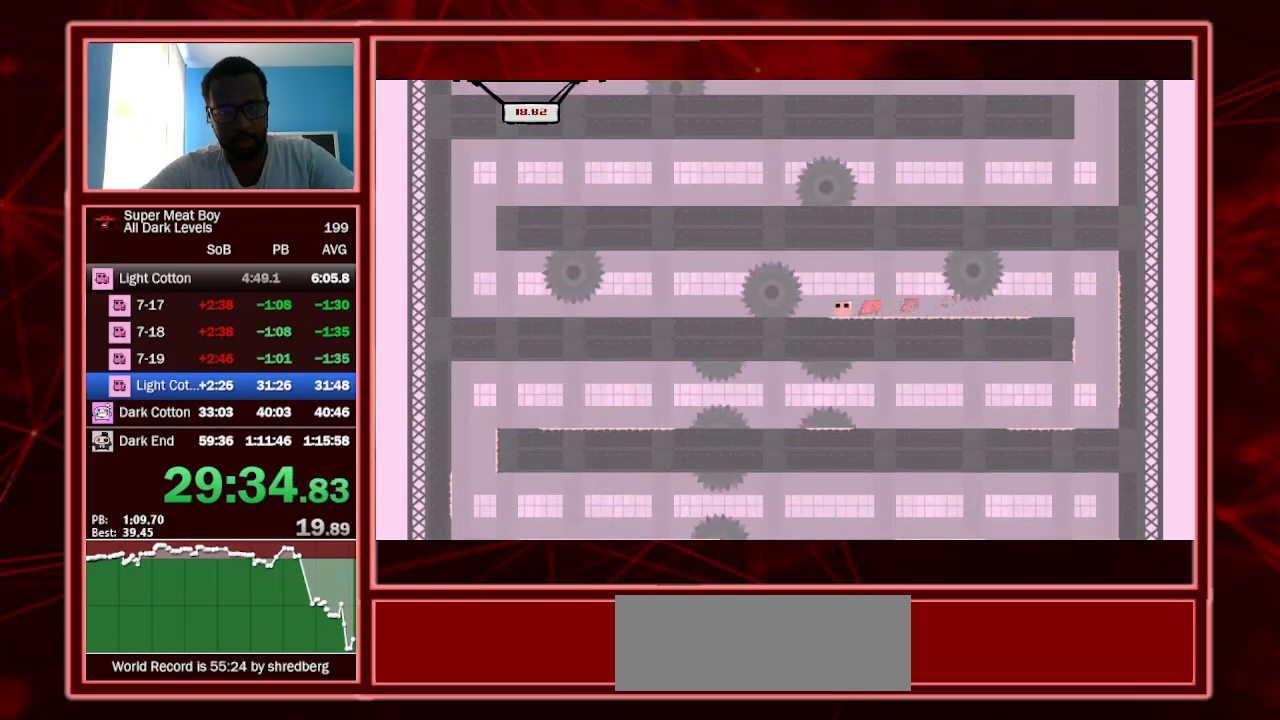
{"keys": ["left", "shift"], "events": [[133, "left", "down"]]}
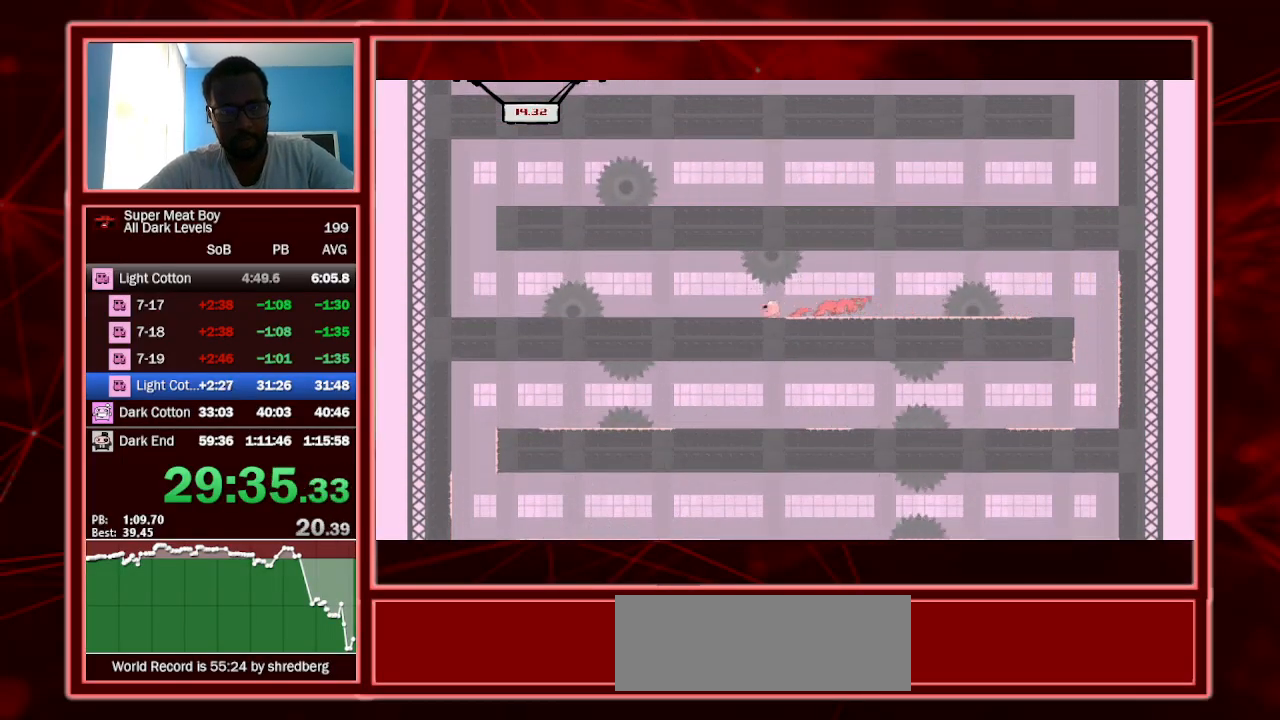
{"keys": ["shift"], "events": [[300, "left", "up"]]}
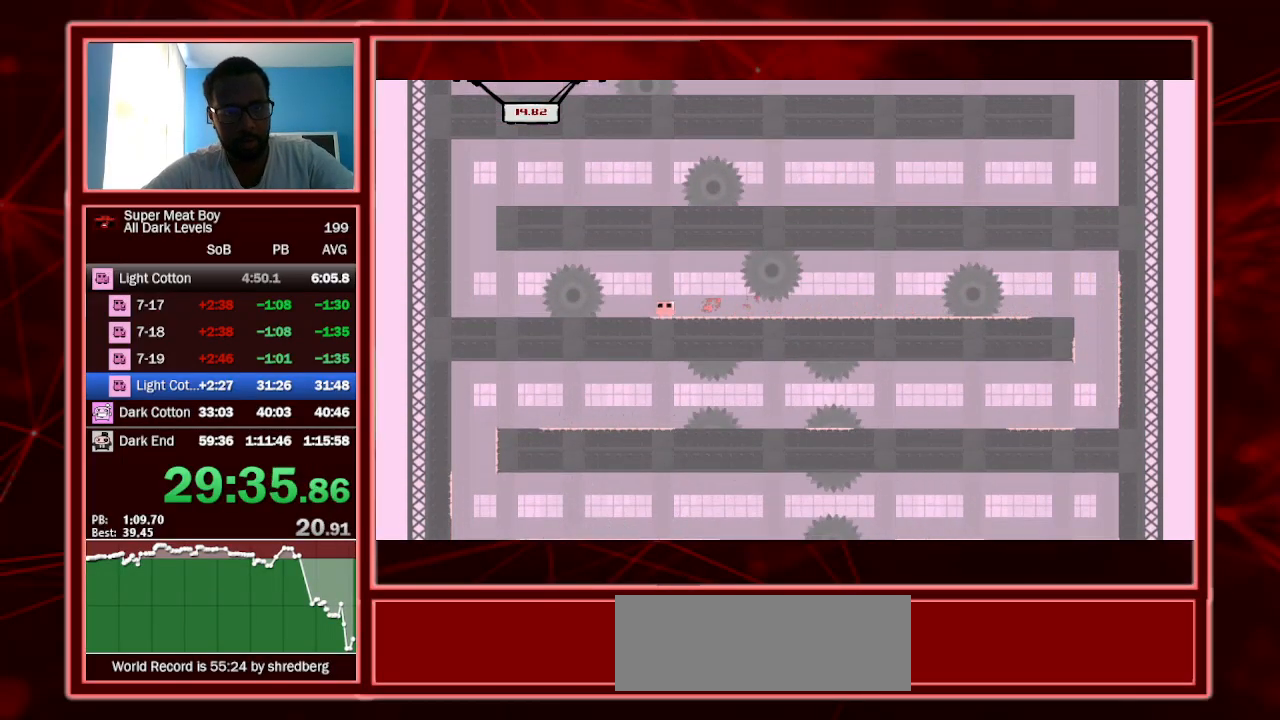
{"keys": ["left", "shift"], "events": [[133, "left", "down"]]}
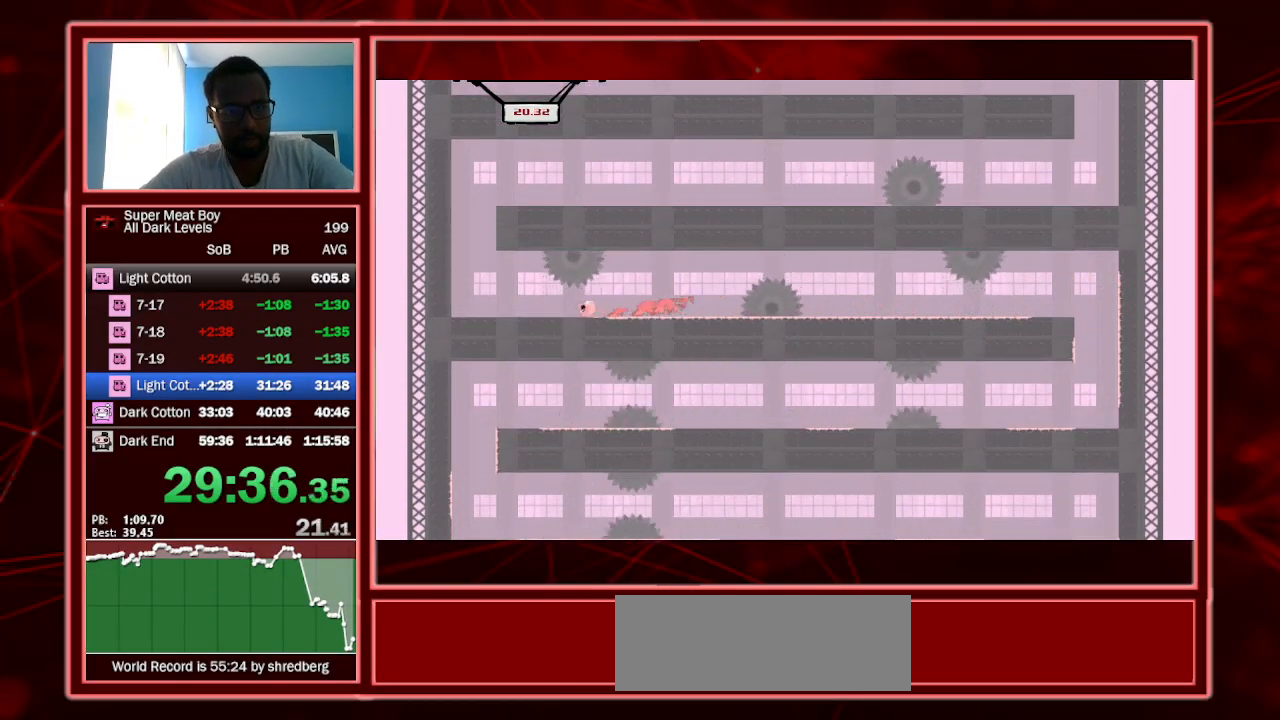
{"keys": ["right", "shift", "space"], "events": [[200, "space", "down"], [333, "space", "up"], [400, "right", "down"], [433, "left", "up"], [433, "space", "down"]]}
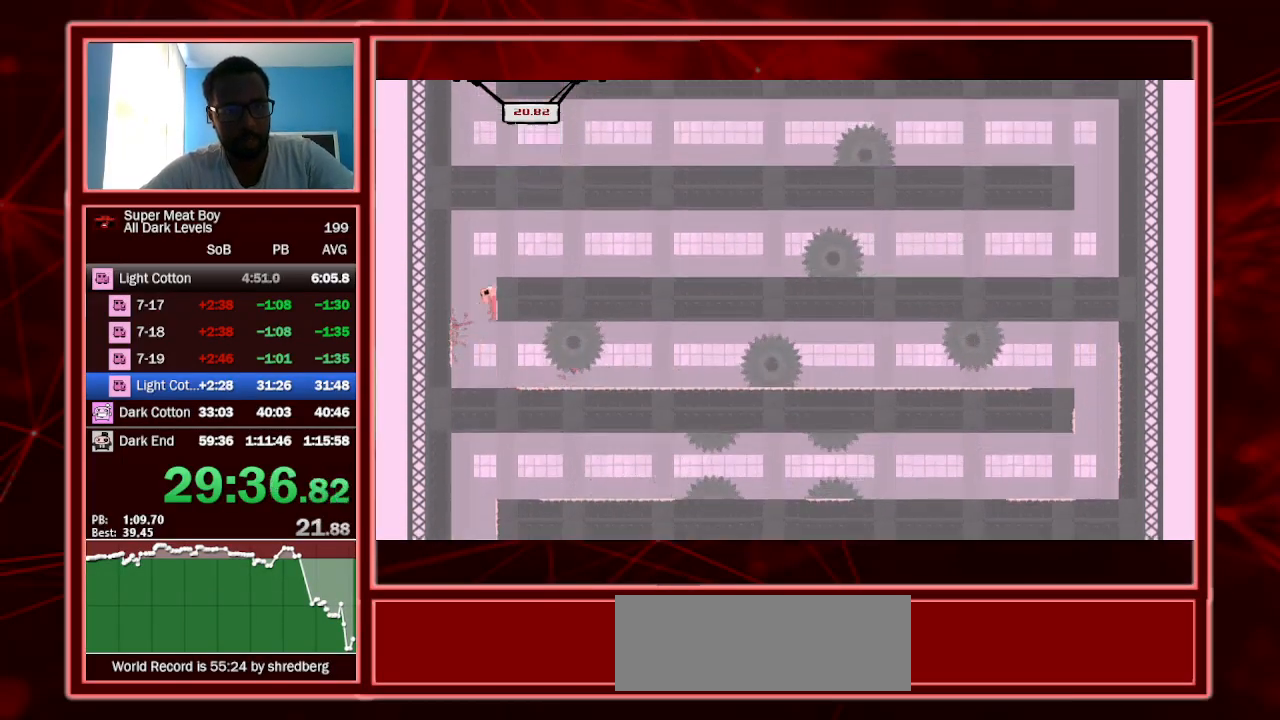
{"keys": ["shift"], "events": [[200, "right", "up"], [200, "space", "up"]]}
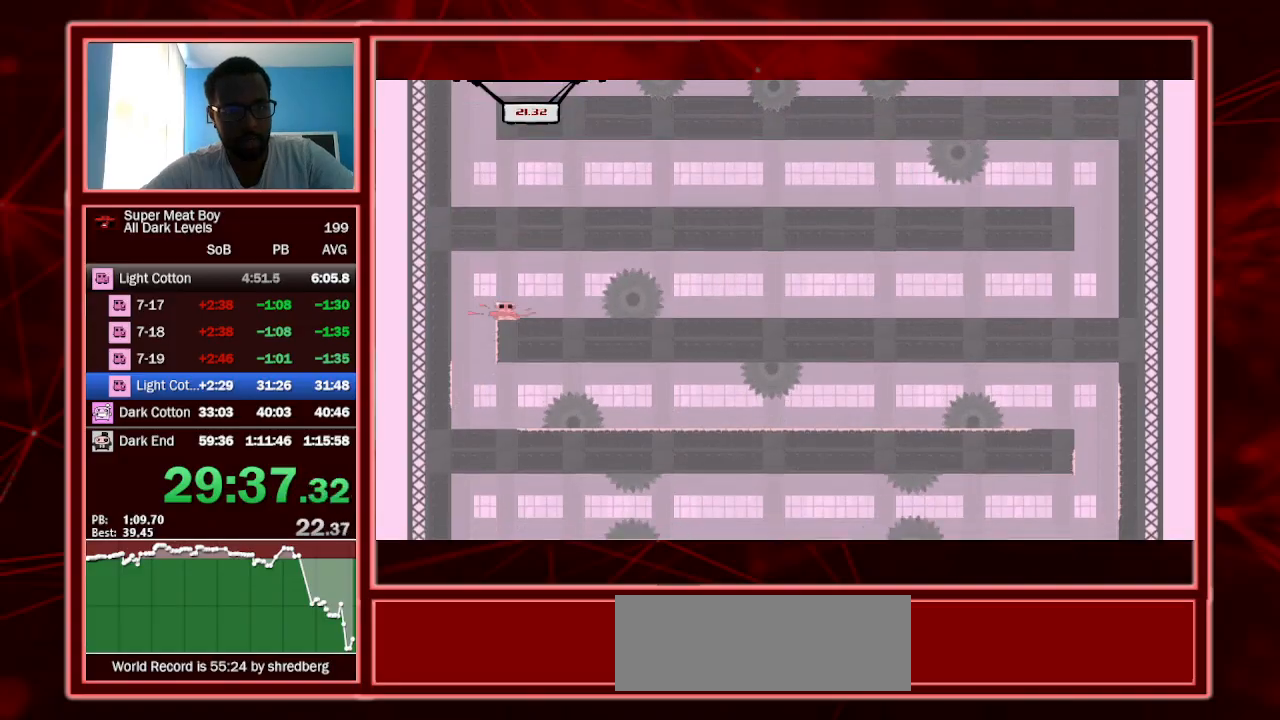
{"keys": ["right", "shift"], "events": [[67, "space", "down"], [167, "space", "up"], [433, "right", "down"]]}
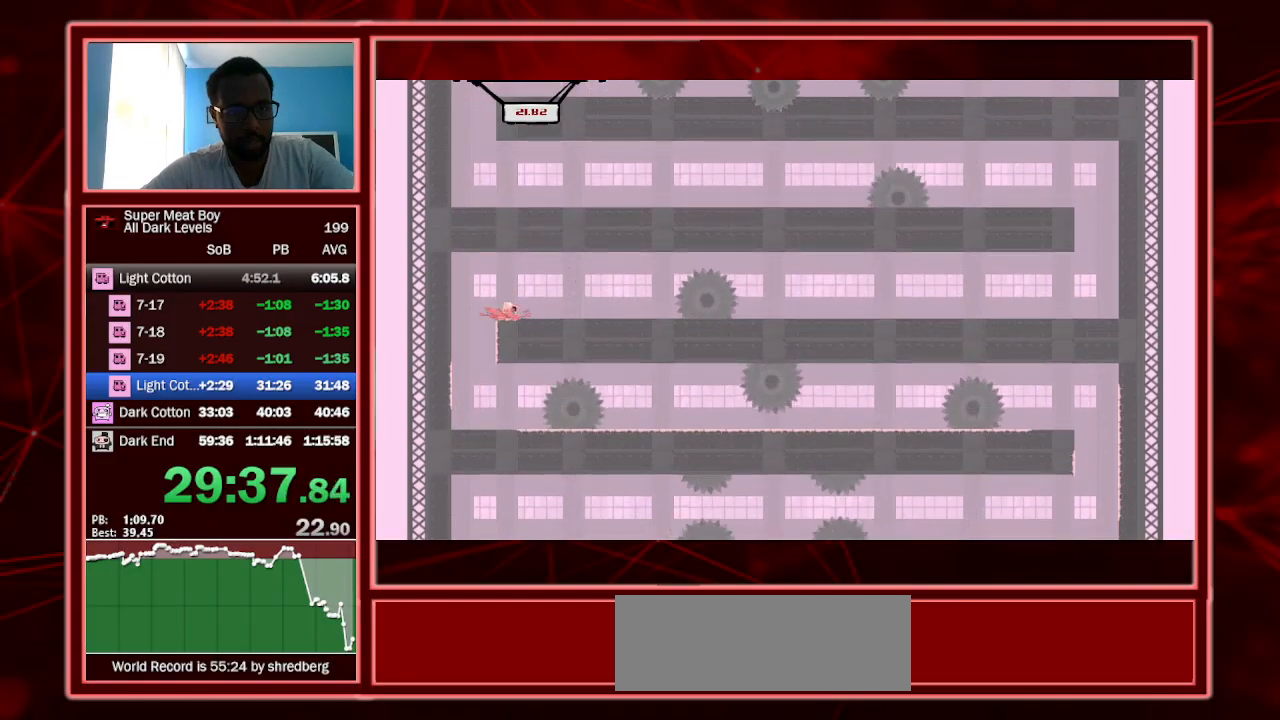
{"keys": ["right", "shift"], "events": []}
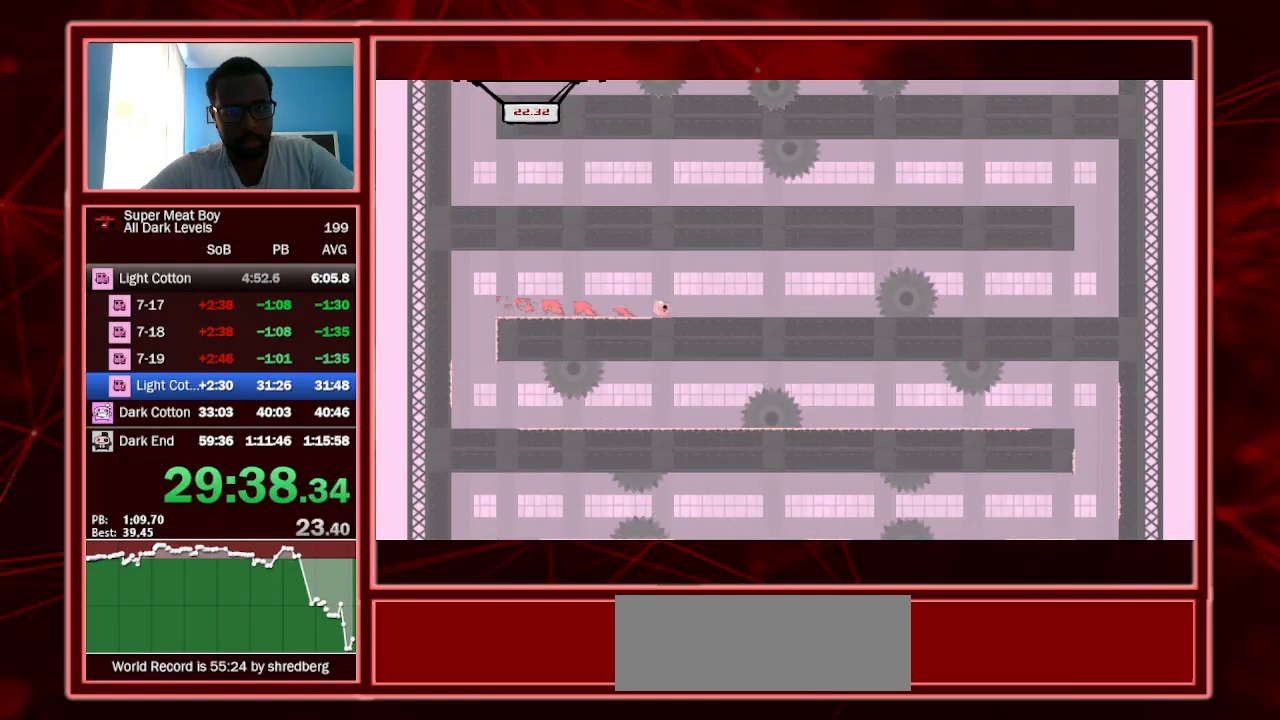
{"keys": ["right", "shift", "space"], "events": [[267, "space", "down"]]}
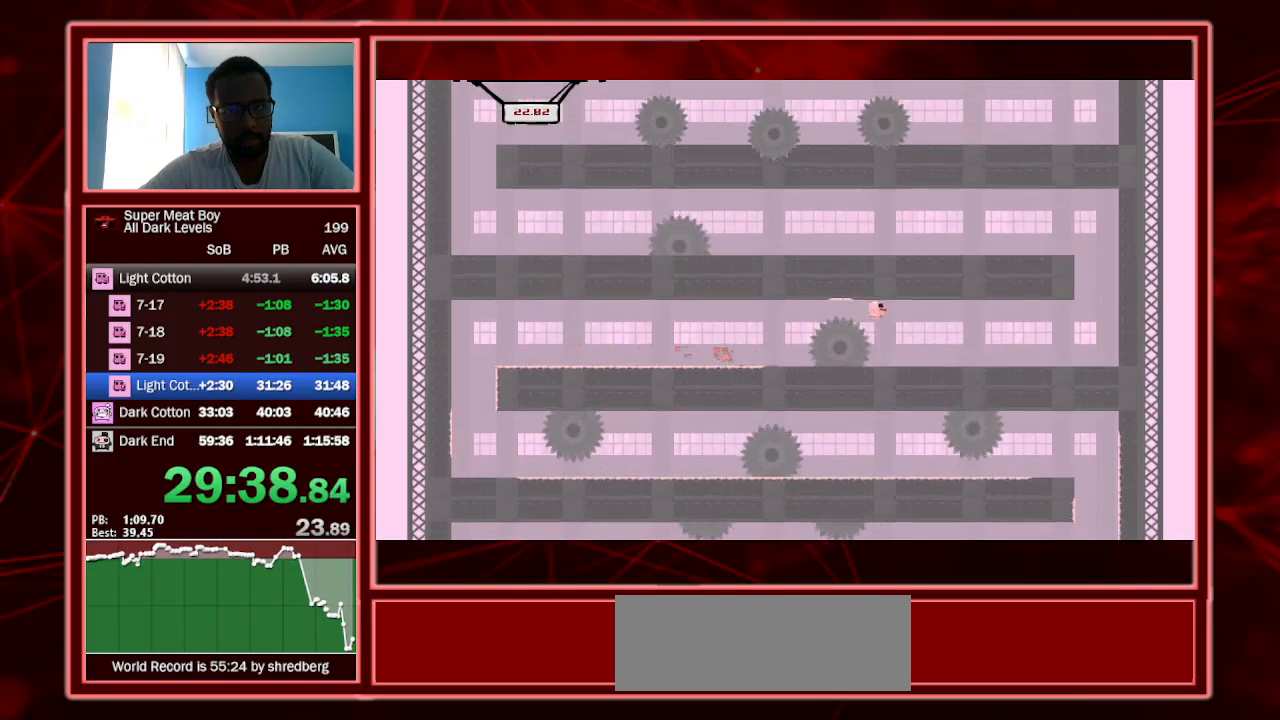
{"keys": ["right", "shift", "space"], "events": [[133, "space", "up"], [500, "space", "down"]]}
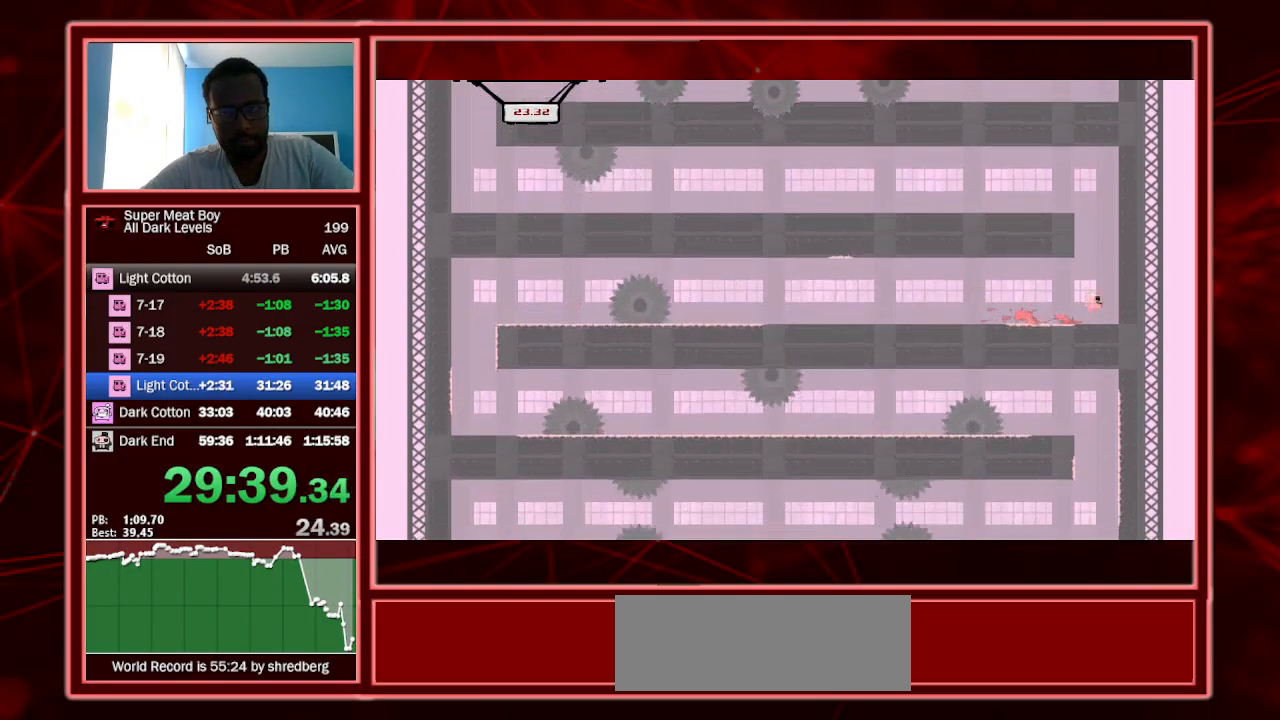
{"keys": ["left", "shift", "space"], "events": [[367, "space", "up"], [433, "left", "down"], [467, "right", "up"], [467, "space", "down"]]}
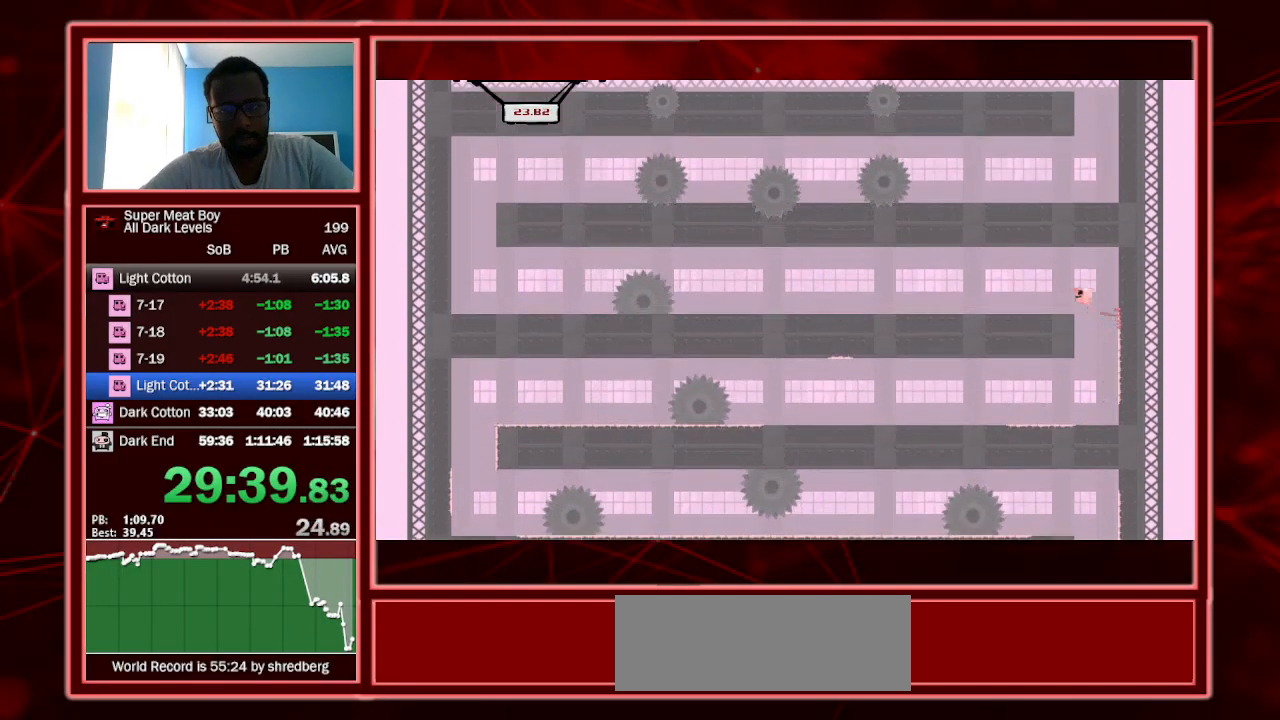
{"keys": ["left", "shift"], "events": [[100, "space", "up"], [333, "left", "up"], [333, "right", "down"], [433, "left", "down"], [500, "right", "up"]]}
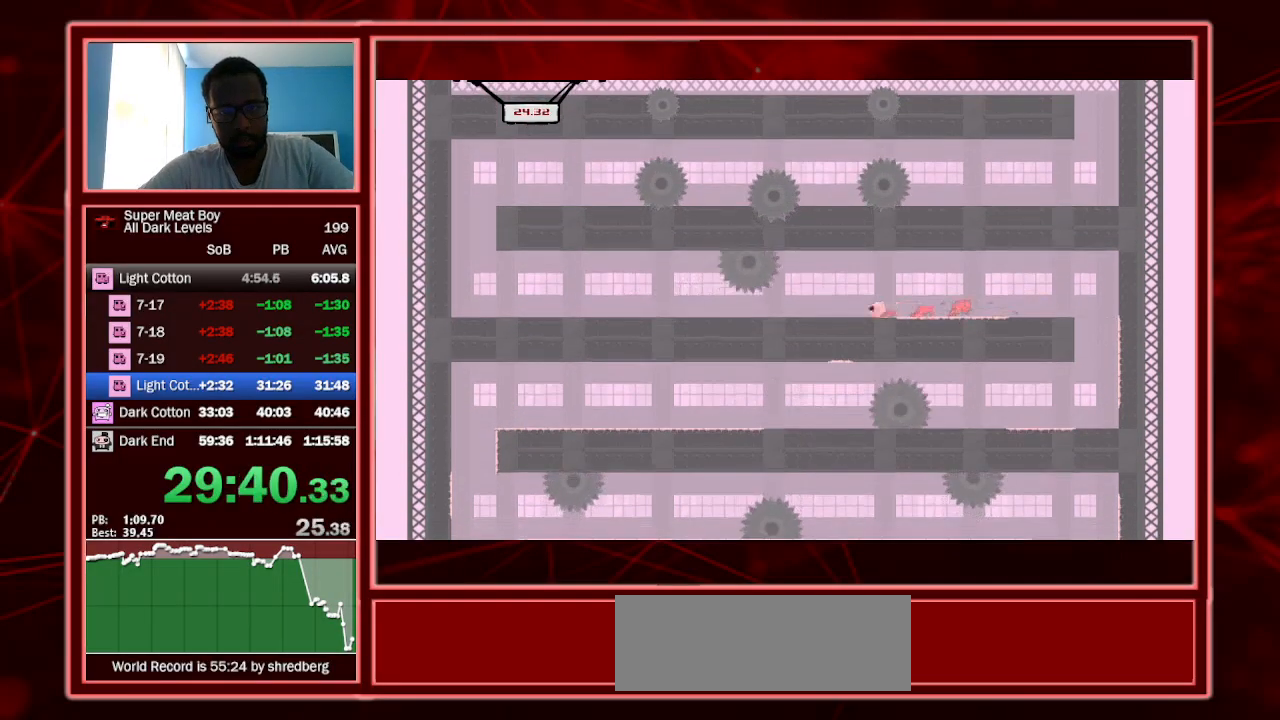
{"keys": ["left", "shift"], "events": []}
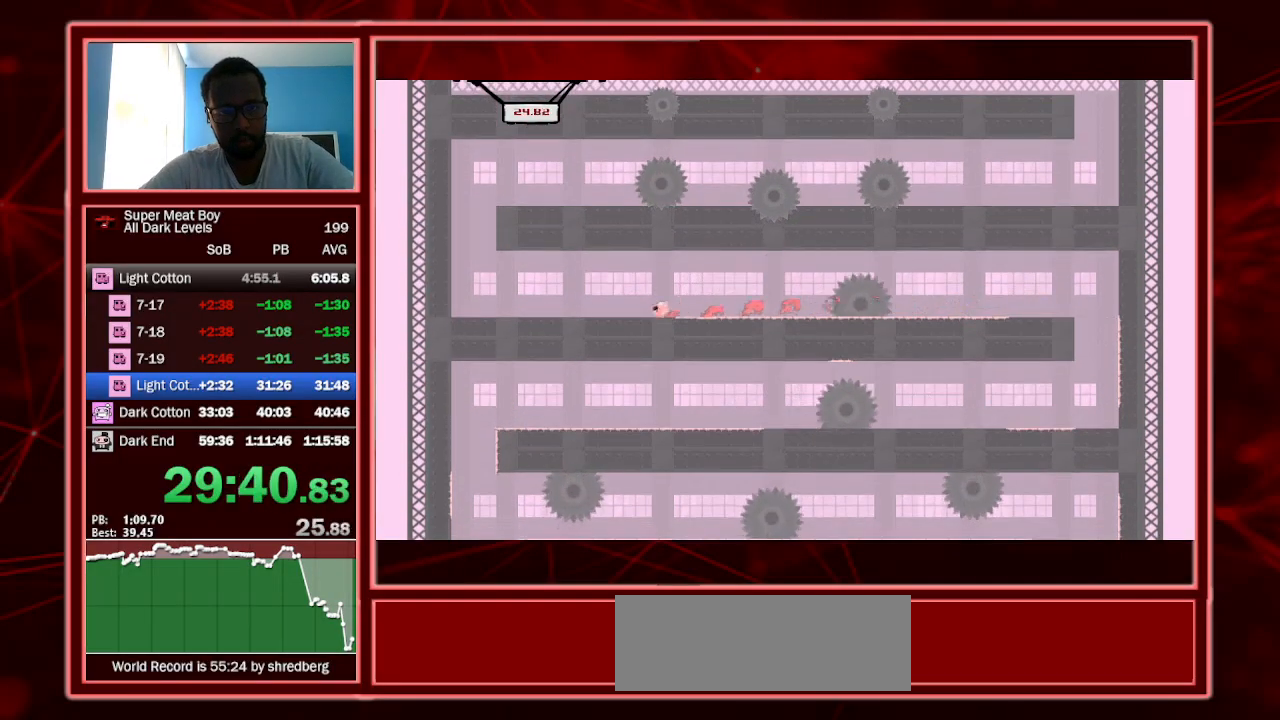
{"keys": ["left", "shift"], "events": [[333, "space", "down"], [500, "space", "up"]]}
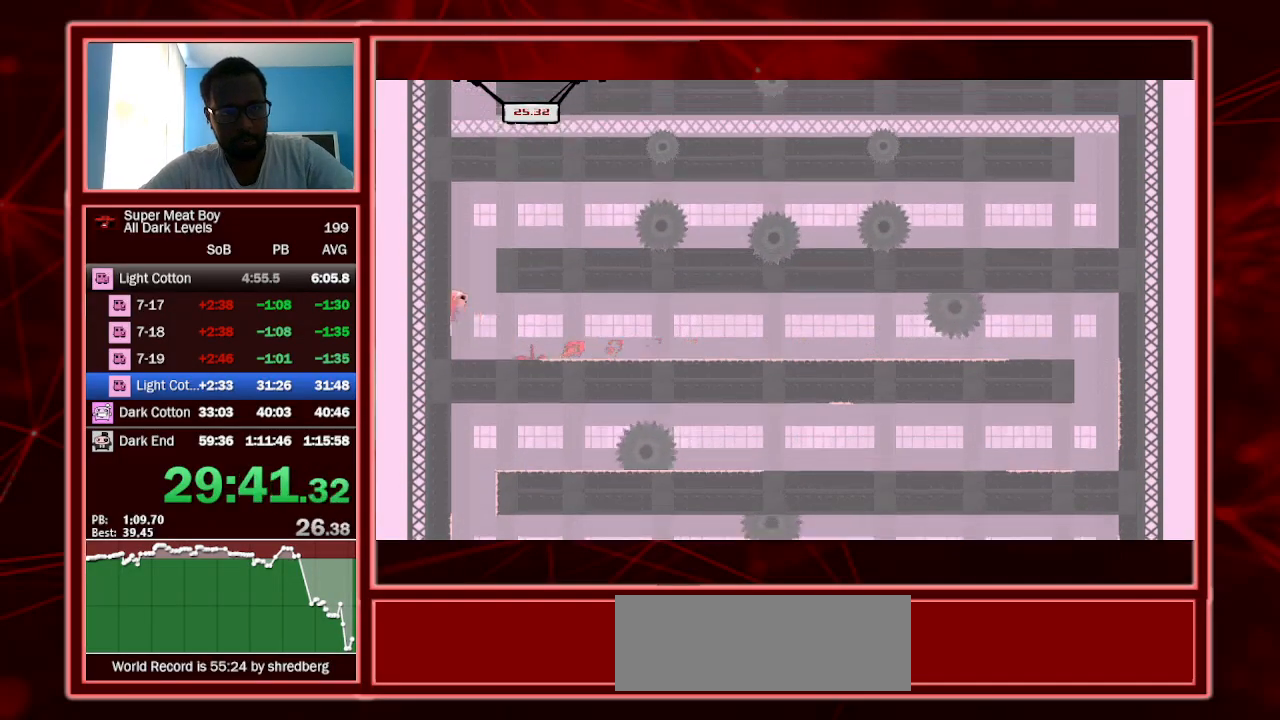
{"keys": ["shift"], "events": [[67, "left", "up"], [67, "right", "down"], [100, "space", "down"], [400, "space", "up"], [433, "right", "up"]]}
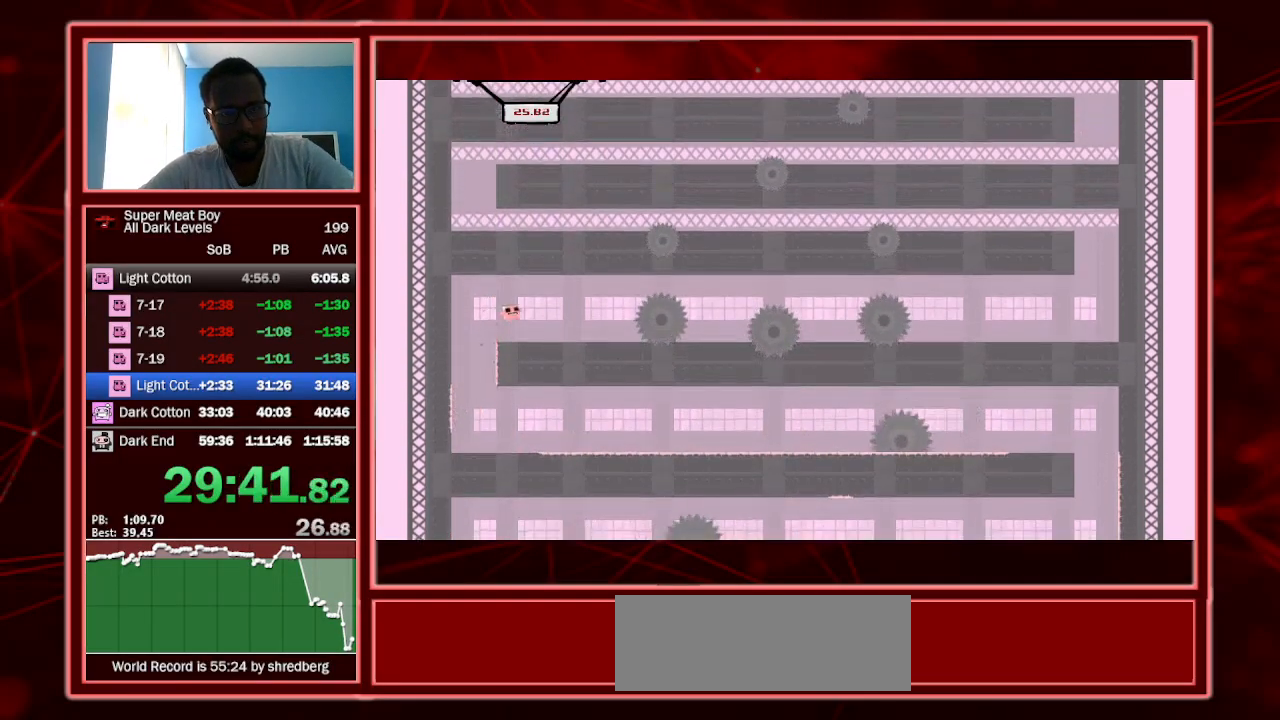
{"keys": ["right", "shift"], "events": [[333, "right", "down"]]}
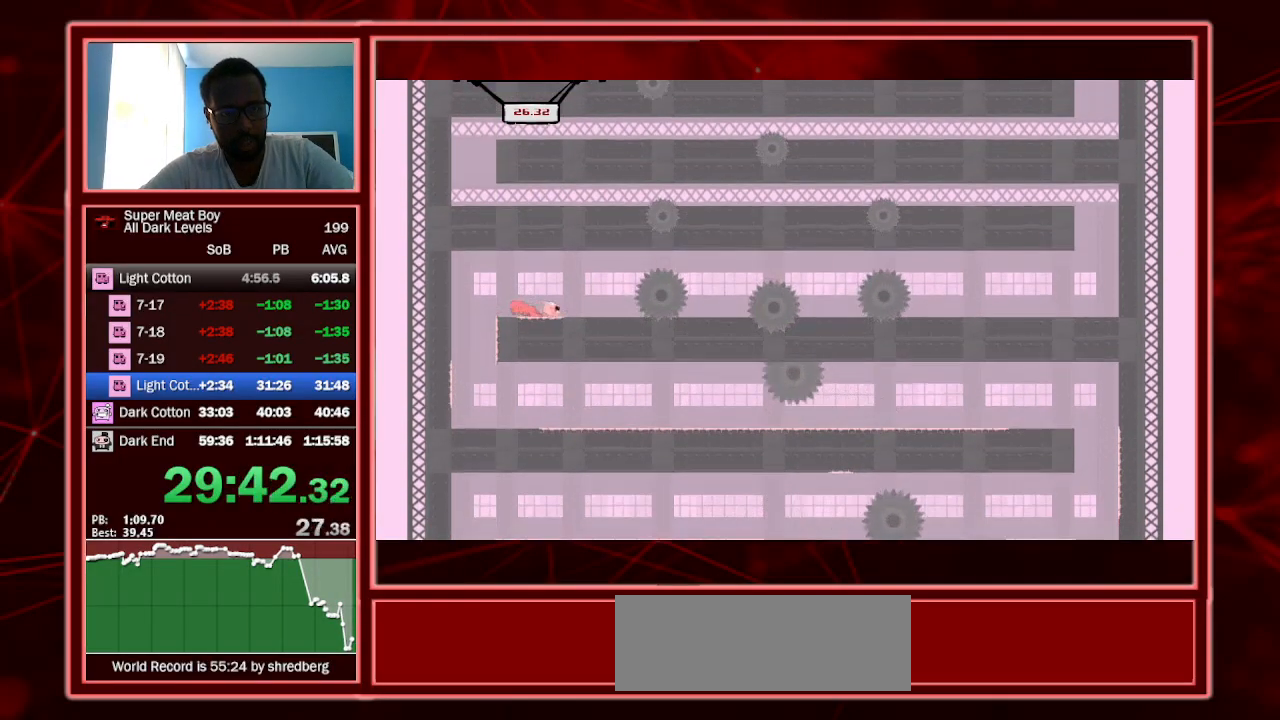
{"keys": ["left", "shift"], "events": [[100, "space", "down"], [367, "right", "up"], [433, "left", "down"], [433, "space", "up"]]}
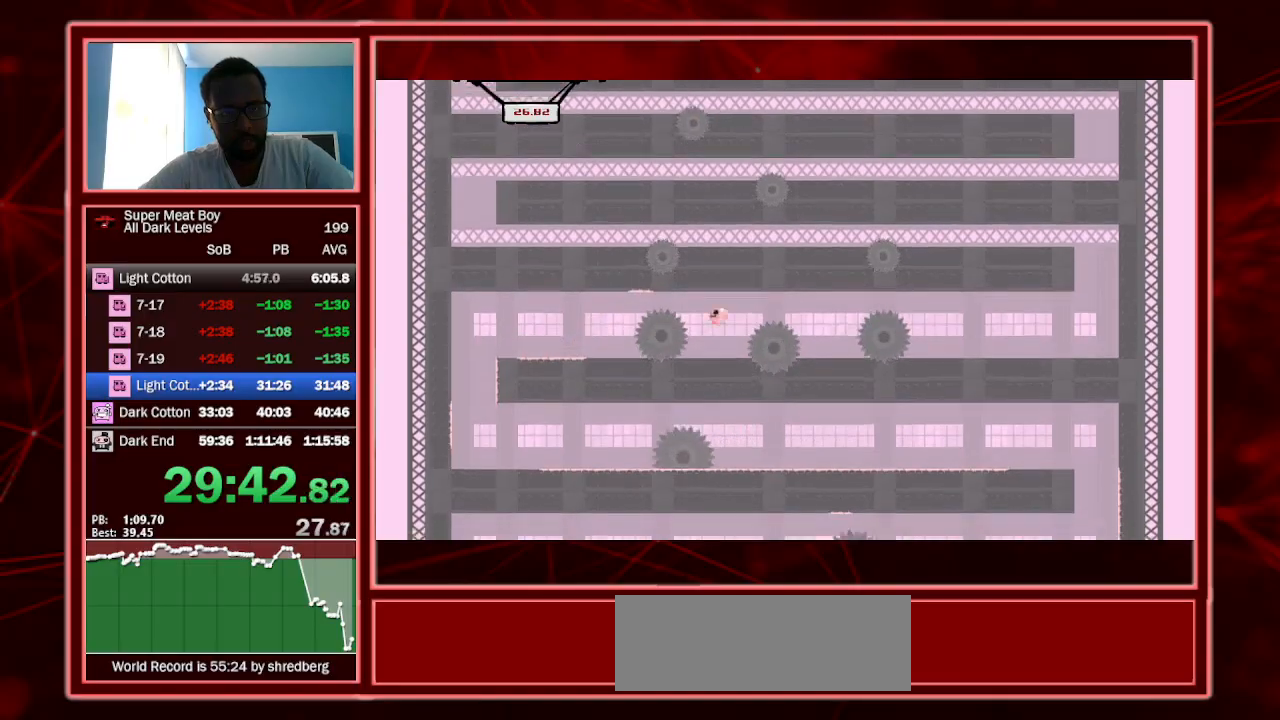
{"keys": ["right", "shift"], "events": [[200, "left", "up"], [300, "left", "down"], [500, "left", "up"], [500, "right", "down"]]}
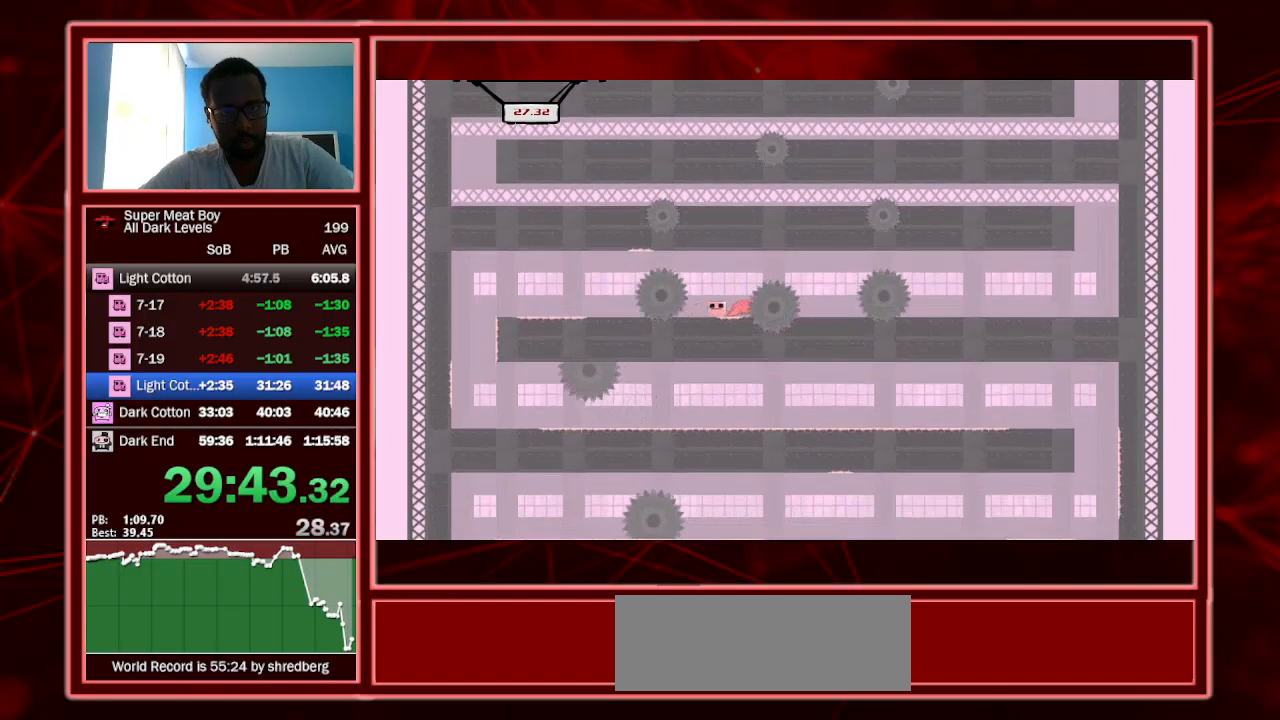
{"keys": ["left", "shift"], "events": [[133, "space", "down"], [400, "right", "up"], [400, "space", "up"], [500, "left", "down"]]}
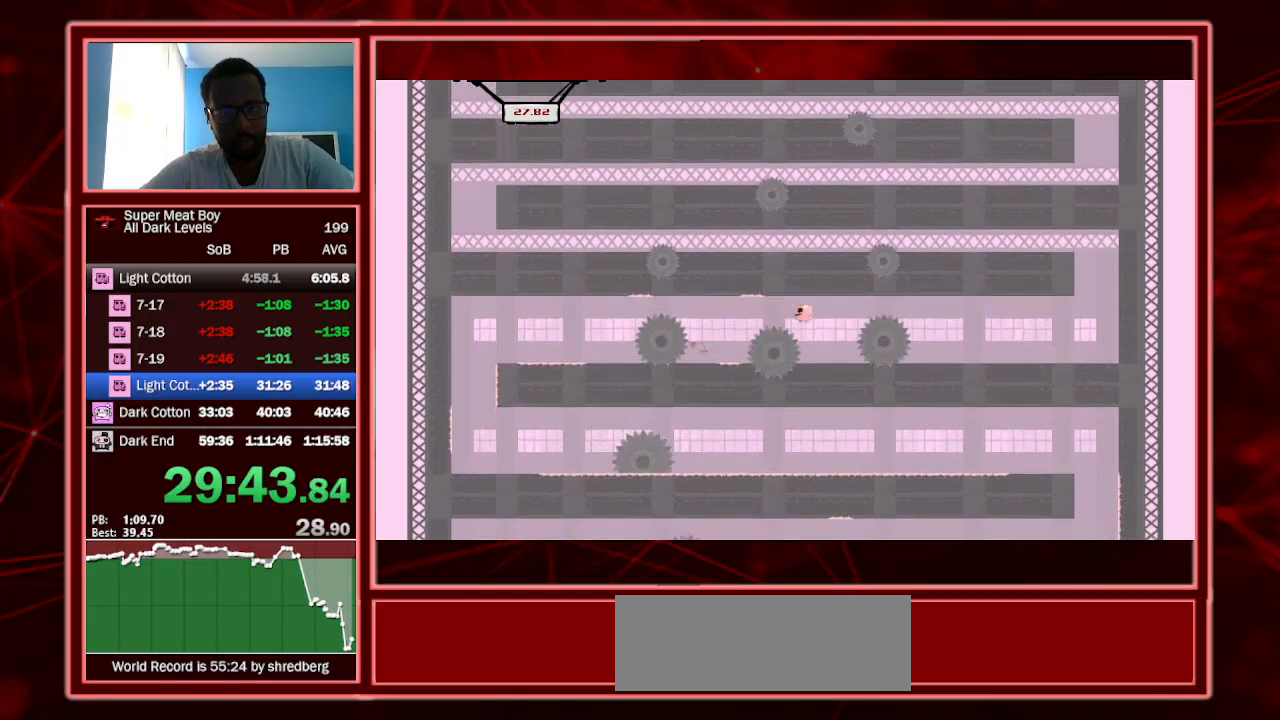
{"keys": ["shift"], "events": [[133, "left", "up"]]}
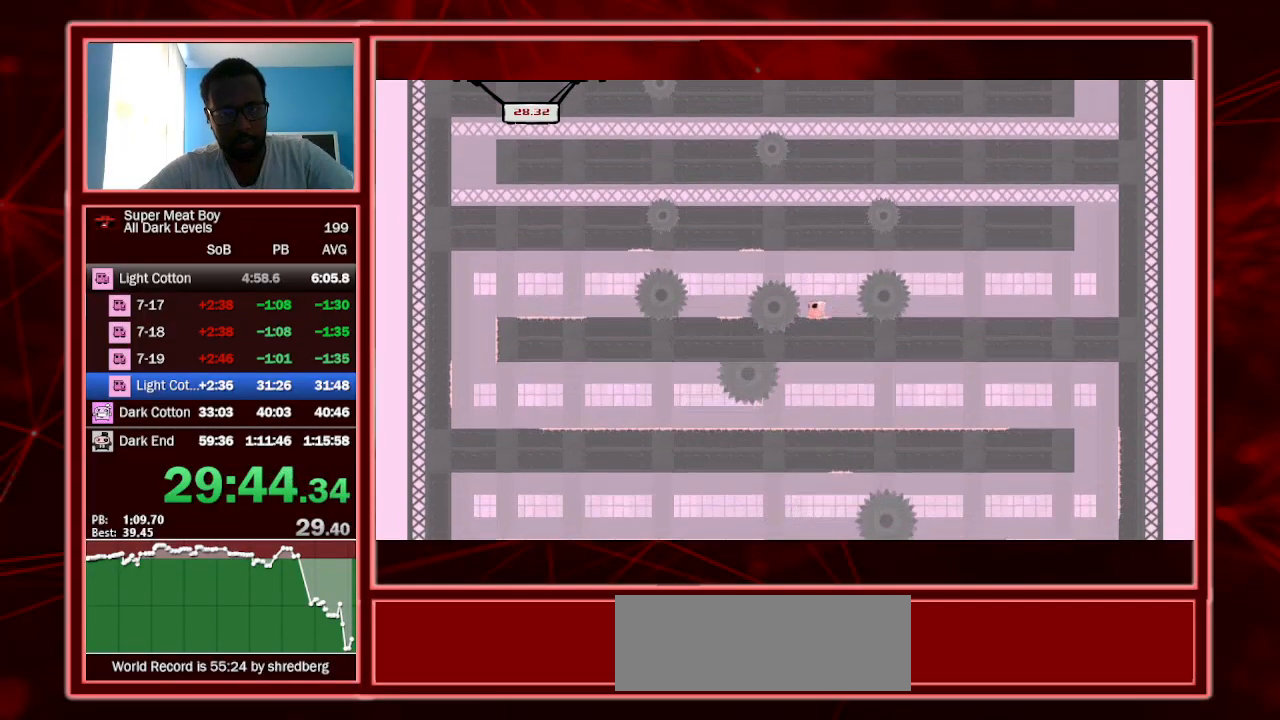
{"keys": ["right", "shift", "space"], "events": [[33, "right", "down"], [167, "space", "down"]]}